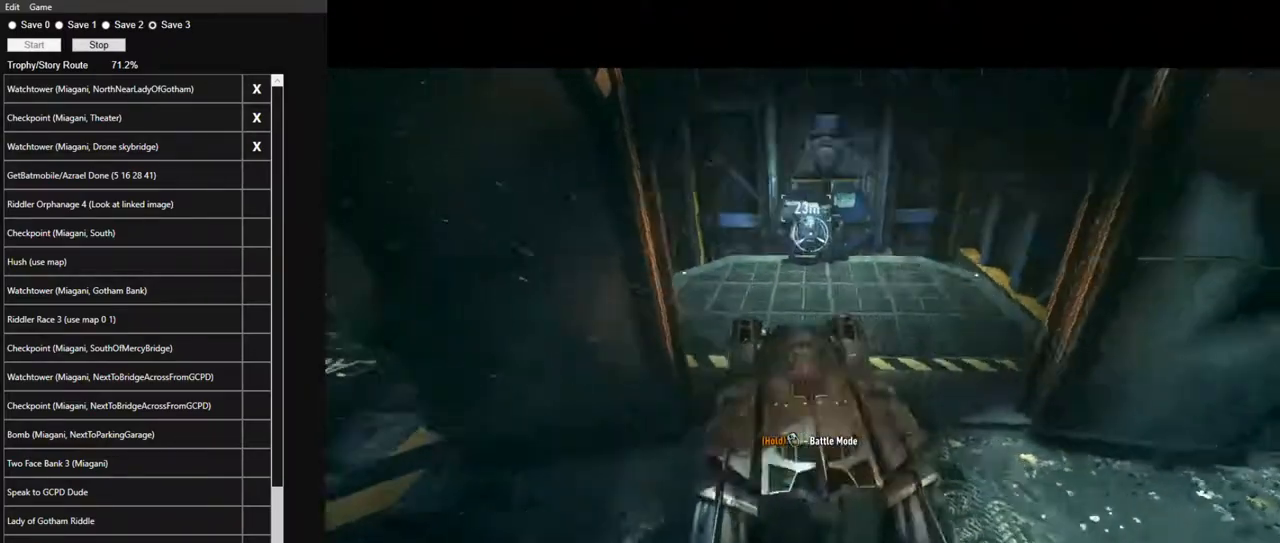
Gameplay with keyboard and mouse; each line is a JSON object with the keys and mouse buttons held at the frame after it. "events" lists presses ("down") and releases ("up") of "1", "2", "3", "4", "5", "a", "alt", "c", "caps_lock", "ctrl", "d", "e", "f", "g", "q", "r", "s", "shift", "space", "t", "tab", "v", "w", "x", "z", "mouse_left", "mouse_wheel" and "mouse_right" between this image and that frame as [ms after this image, input, new state], when the widget could be followed in between. "mouse_left", "mouse_wheel", "mouse_right" = the "left", "wheel", "right" buttons of the "mouse" list. No other keys are recorded. "wheel" means that the mouse wheel is clicked or scrolled. "mouse_move" is the direction in which the mouse moves at that frame (one of eight, or "still"), when it could be read.
{"keys": ["s"], "mouse": ["right"], "mouse_move": "down-left", "events": [[67, "mouse_right", "down"], [150, "s", "down"], [250, "space", "down"], [434, "space", "up"]]}
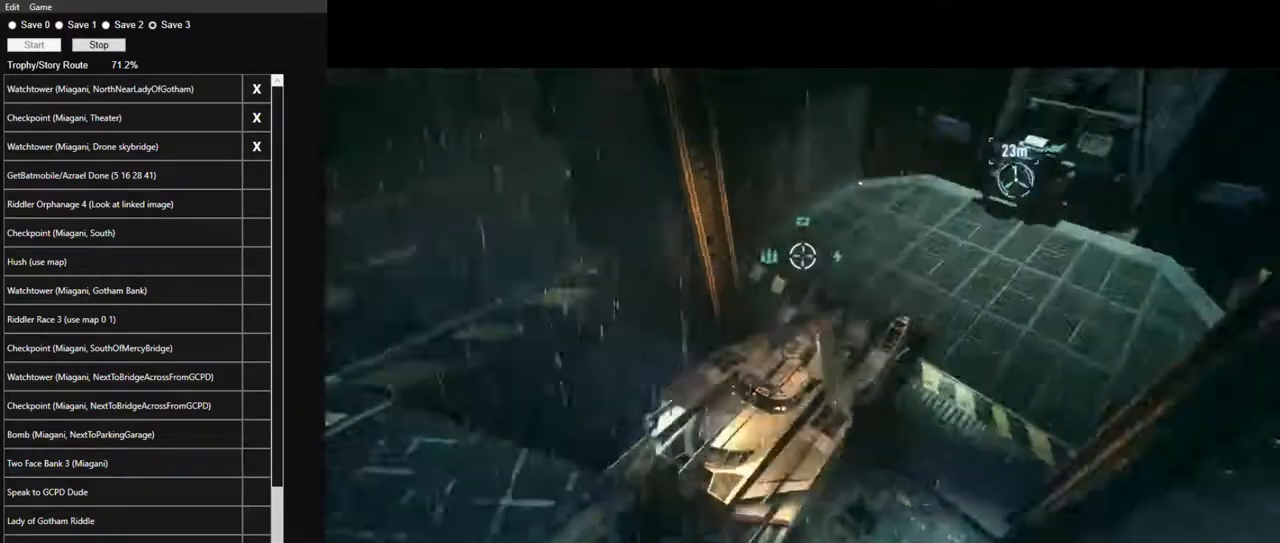
{"keys": [], "mouse": ["right"], "mouse_move": "still", "events": [[84, "mouse_right", "up"], [117, "s", "up"], [167, "mouse_right", "down"]]}
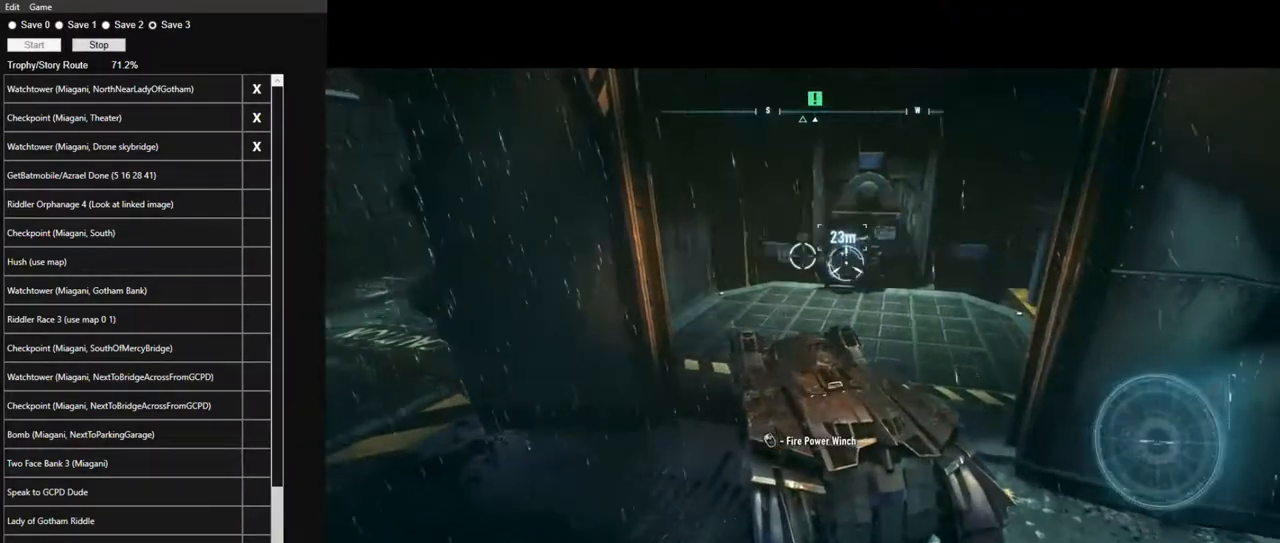
{"keys": [], "mouse": ["left", "right"], "mouse_move": "still", "events": [[467, "mouse_left", "down"]]}
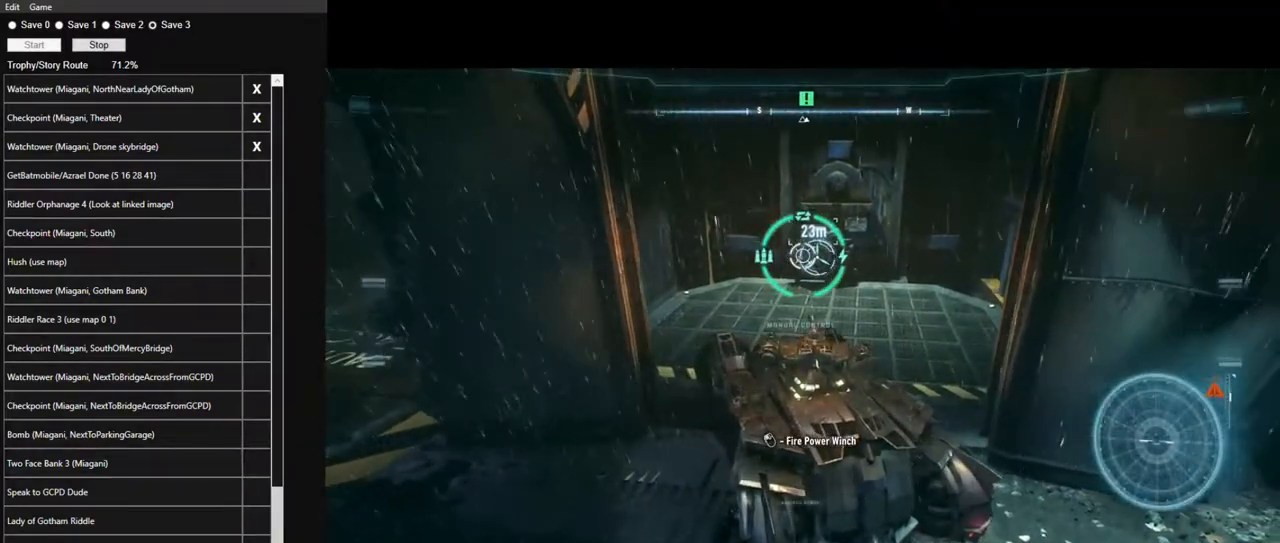
{"keys": [], "mouse": ["right"], "mouse_move": "still", "events": [[100, "mouse_left", "up"]]}
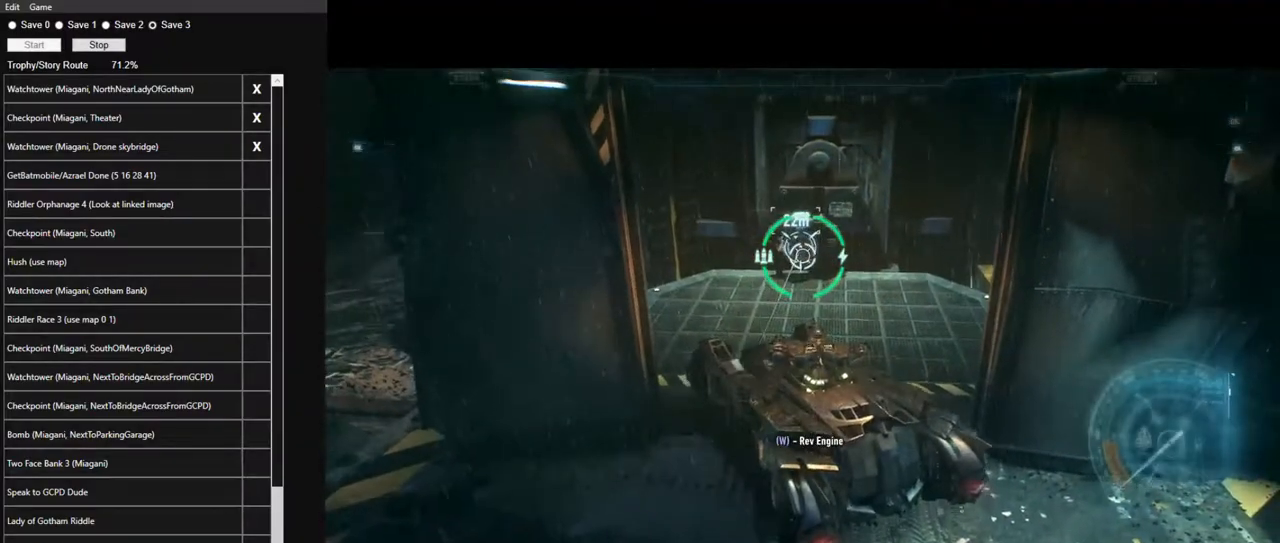
{"keys": ["w"], "mouse": [], "mouse_move": "still", "events": [[34, "mouse_right", "up"], [117, "w", "down"], [350, "w", "up"], [450, "w", "down"]]}
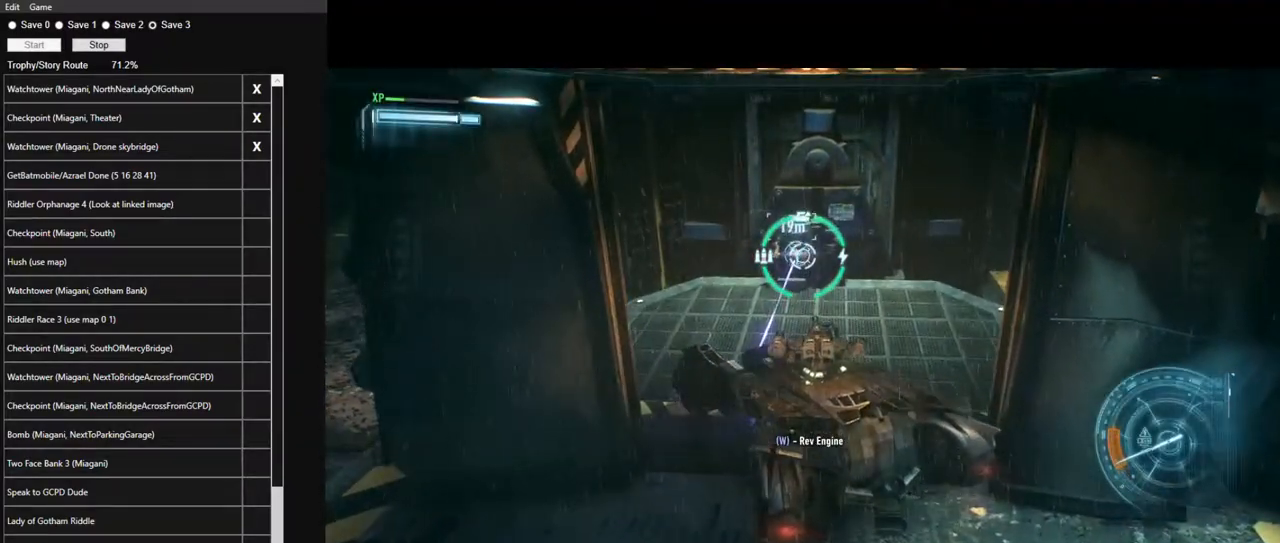
{"keys": [], "mouse": [], "mouse_move": "still", "events": [[184, "w", "up"], [284, "w", "down"], [467, "w", "up"]]}
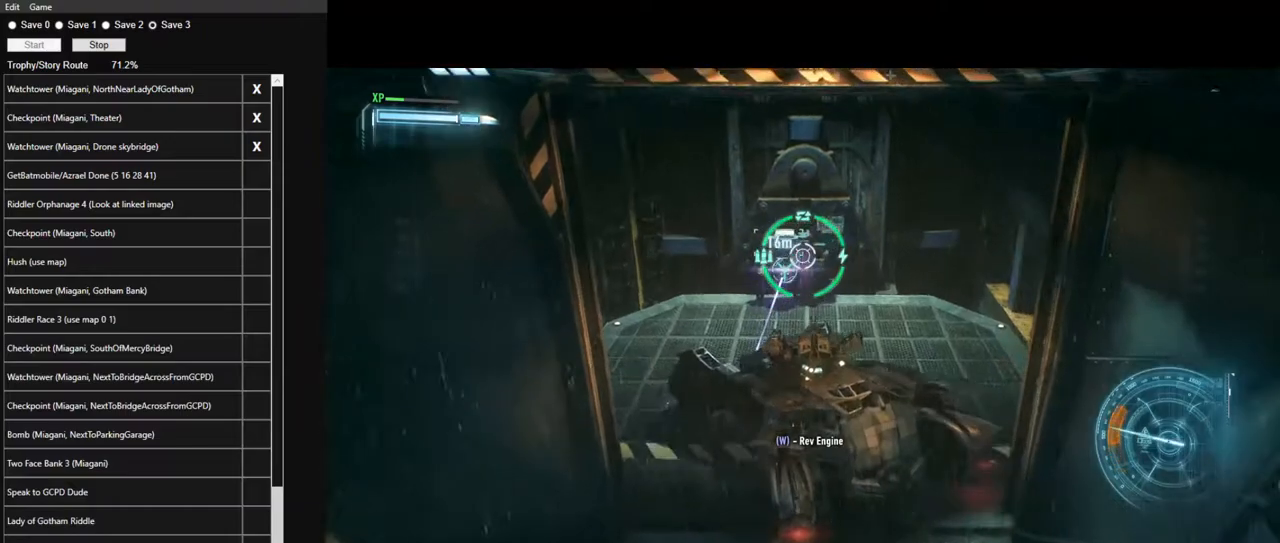
{"keys": ["w"], "mouse": [], "mouse_move": "still", "events": [[67, "w", "down"], [334, "w", "up"], [434, "w", "down"]]}
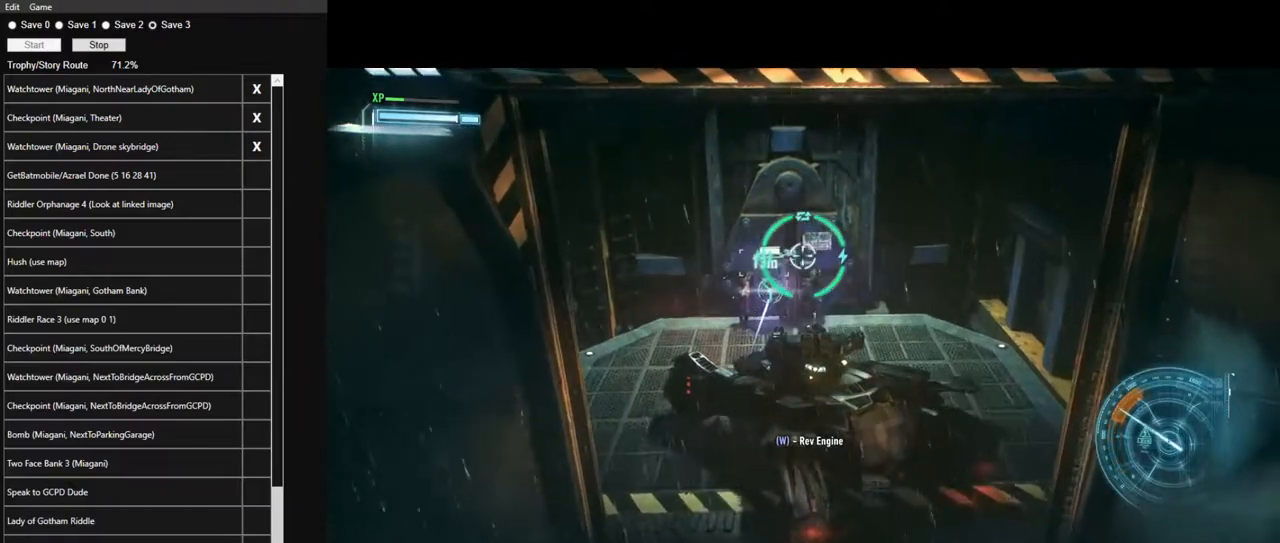
{"keys": ["w"], "mouse": [], "mouse_move": "still", "events": [[317, "w", "up"], [400, "w", "down"]]}
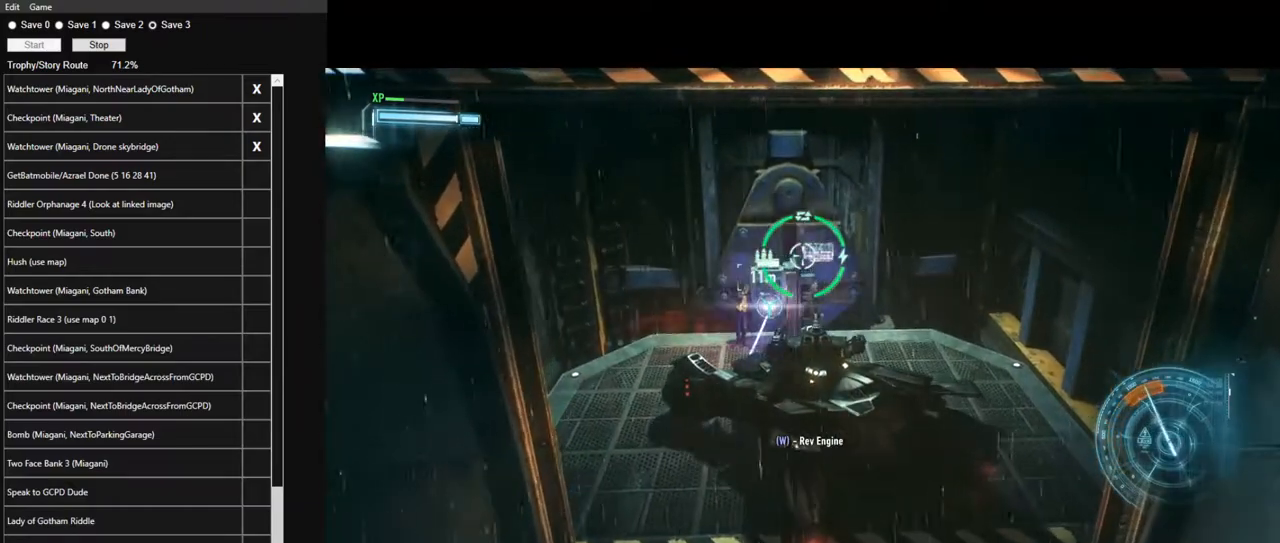
{"keys": ["w"], "mouse": [], "mouse_move": "still", "events": []}
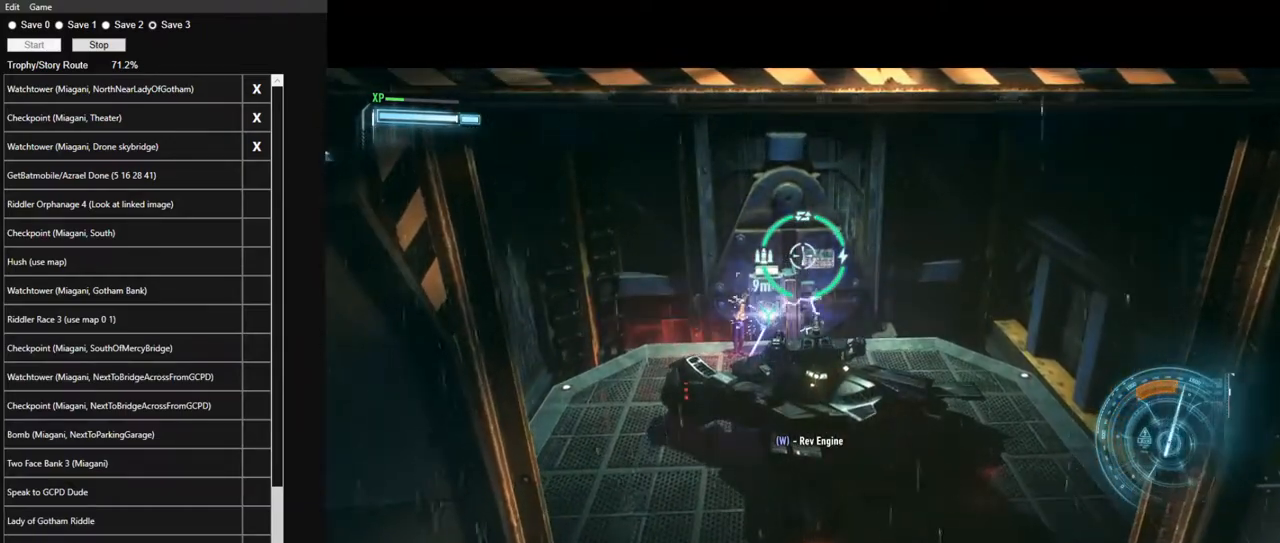
{"keys": [], "mouse": [], "mouse_move": "still", "events": [[350, "w", "up"]]}
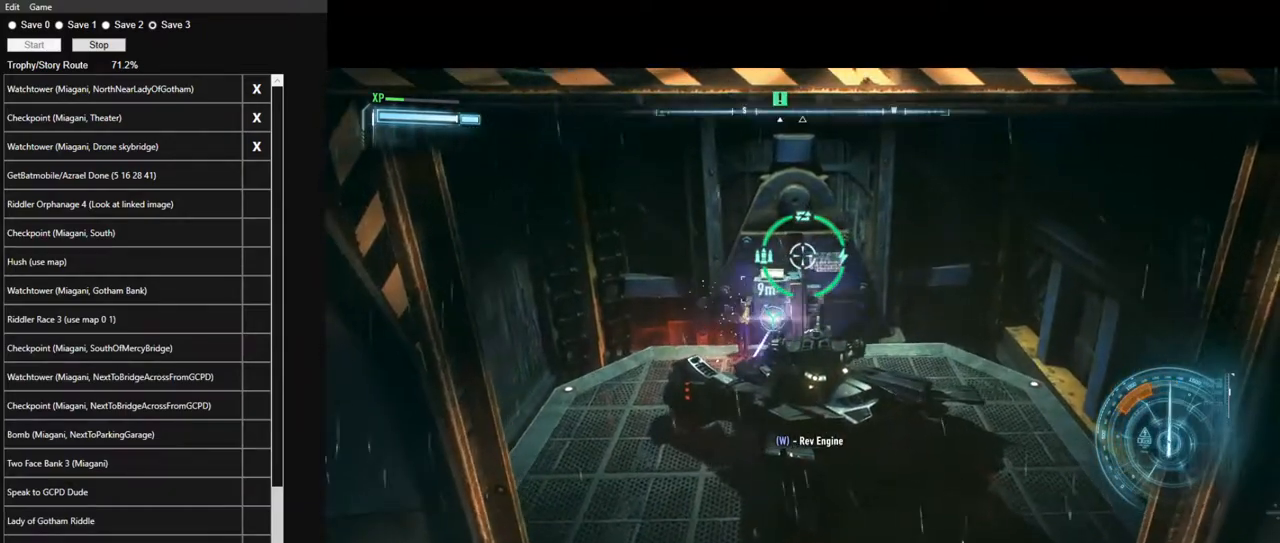
{"keys": ["w"], "mouse": [], "mouse_move": "still", "events": [[167, "w", "down"]]}
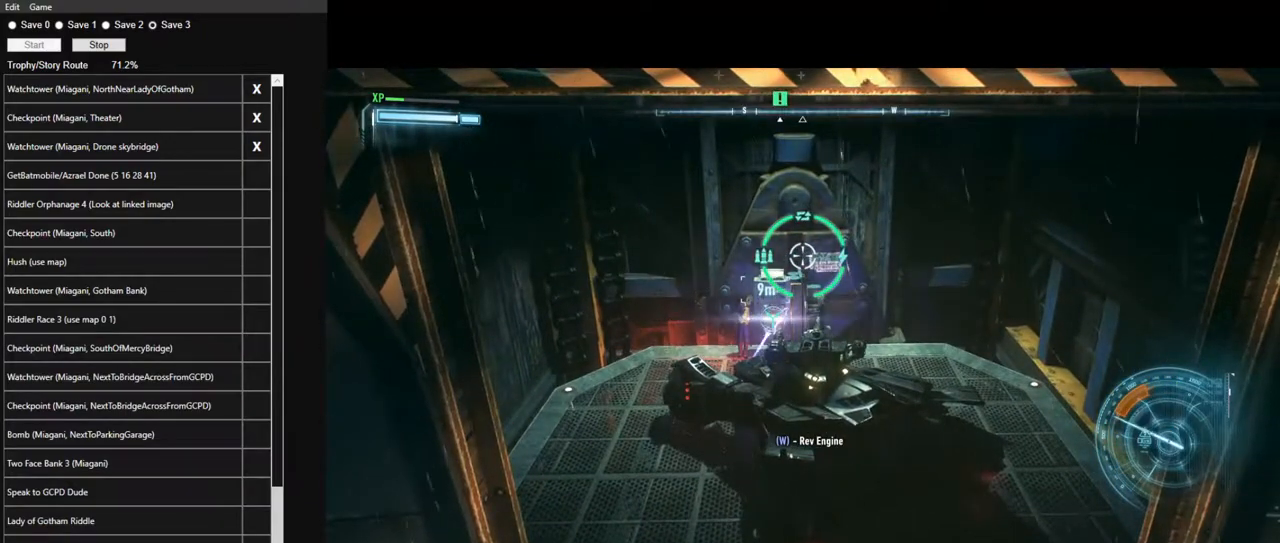
{"keys": ["w"], "mouse": [], "mouse_move": "still", "events": [[284, "w", "up"], [367, "w", "down"]]}
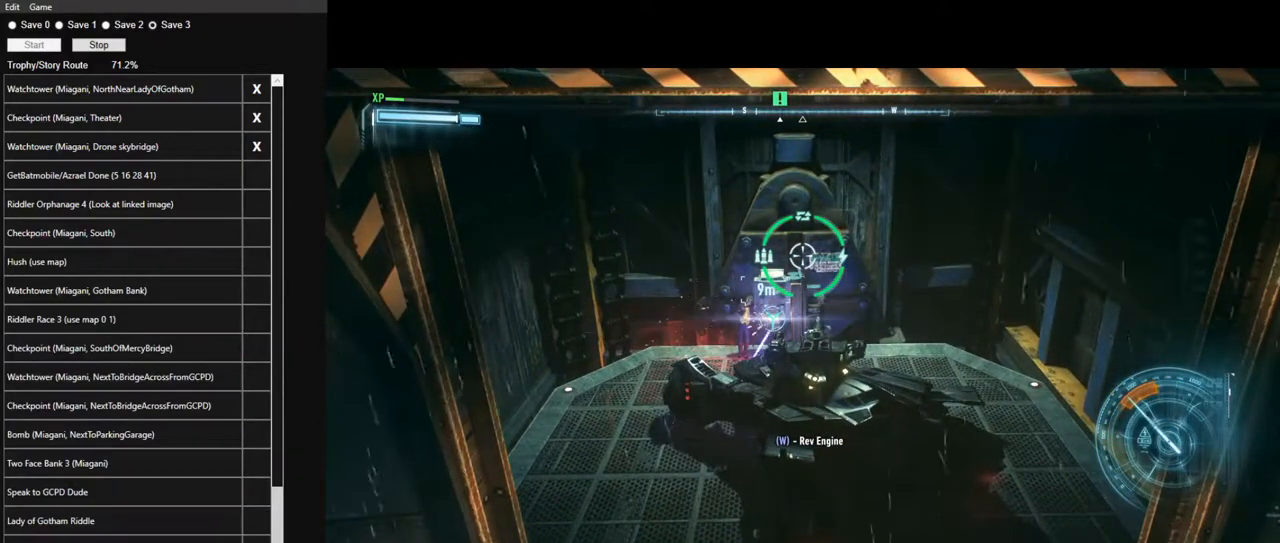
{"keys": ["w"], "mouse": [], "mouse_move": "still", "events": [[200, "w", "up"], [250, "w", "down"]]}
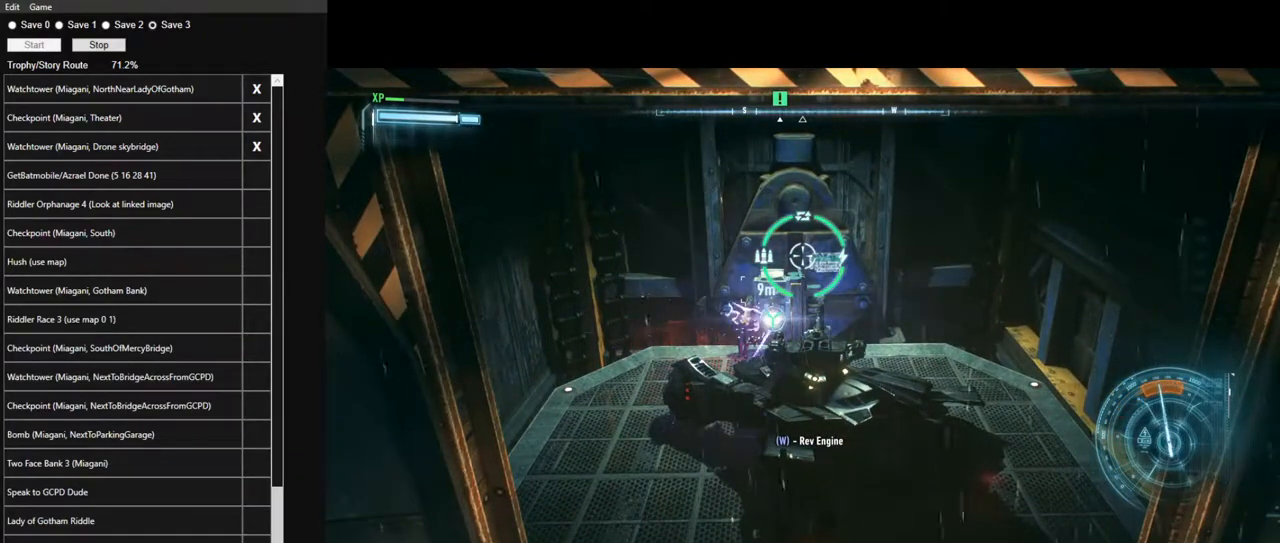
{"keys": ["w"], "mouse": [], "mouse_move": "still", "events": [[117, "w", "up"], [217, "w", "down"]]}
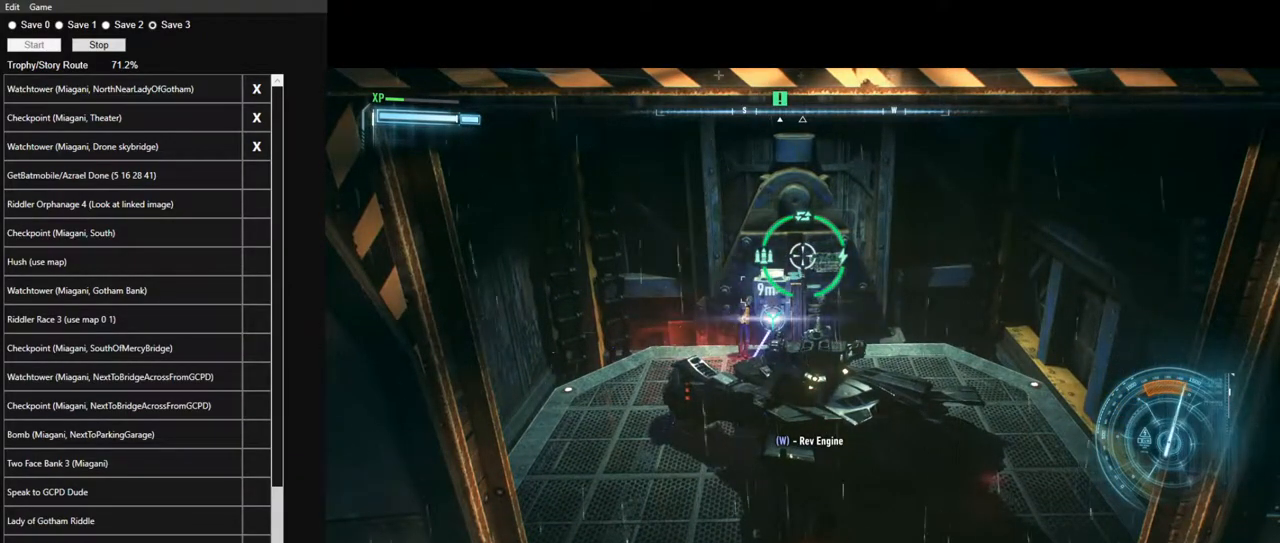
{"keys": ["w"], "mouse": [], "mouse_move": "still", "events": []}
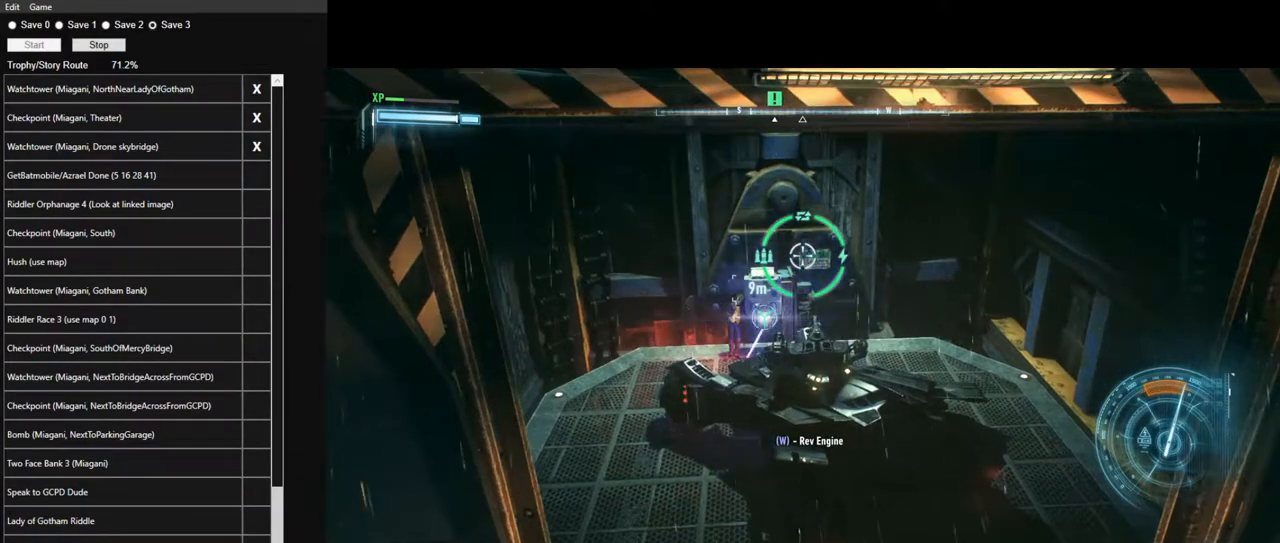
{"keys": ["w"], "mouse": [], "mouse_move": "still", "events": []}
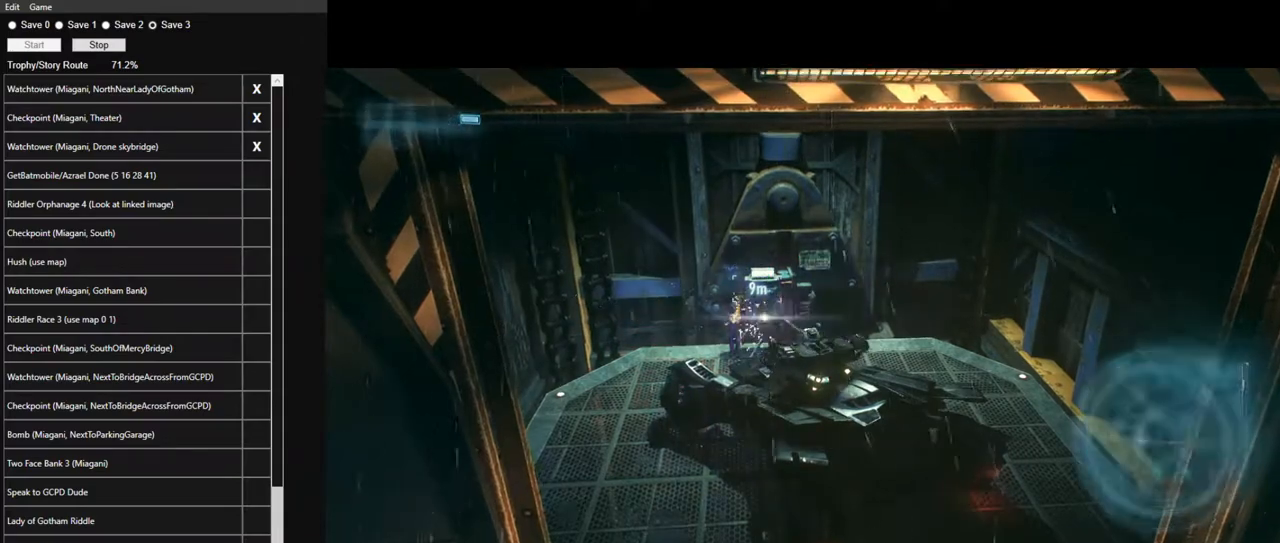
{"keys": [], "mouse": [], "mouse_move": "still", "events": [[500, "w", "up"]]}
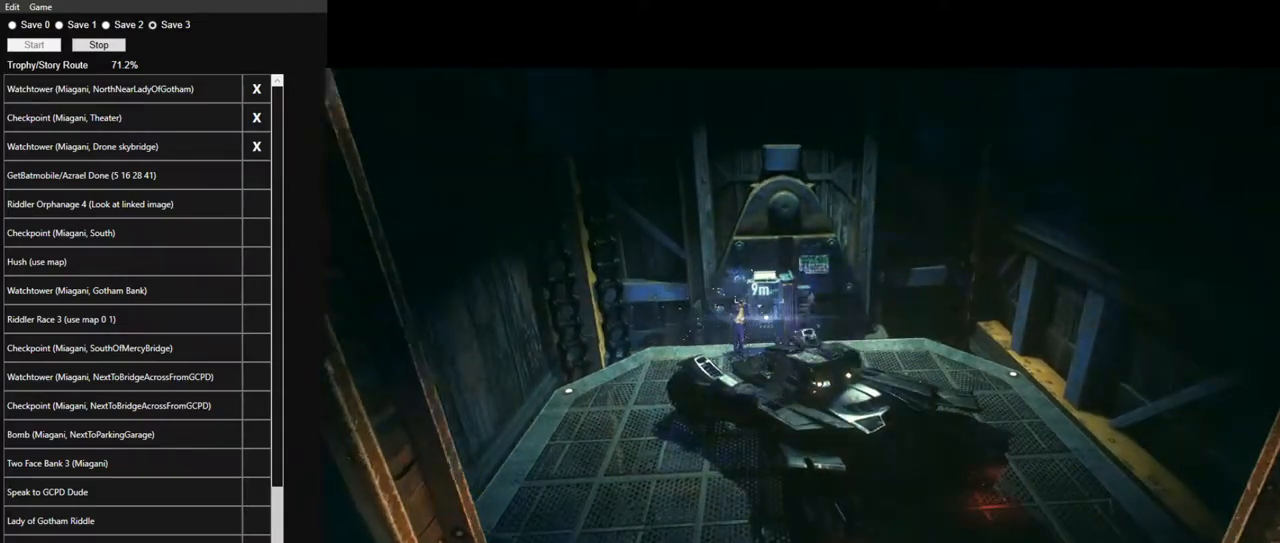
{"keys": [], "mouse": [], "mouse_move": "still", "events": []}
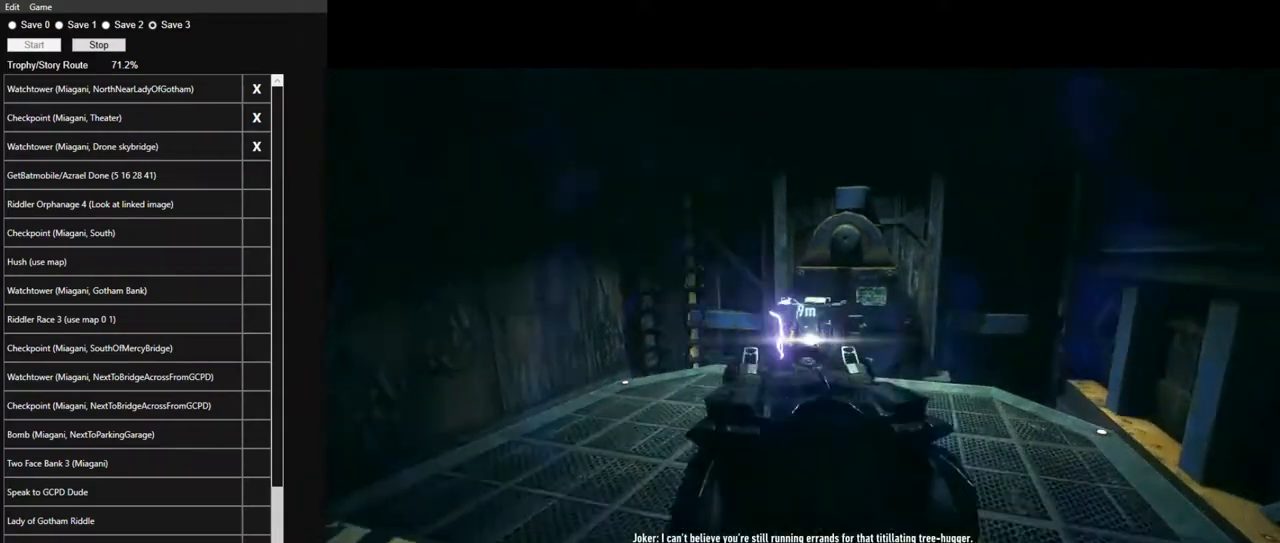
{"keys": [], "mouse": [], "mouse_move": "still", "events": []}
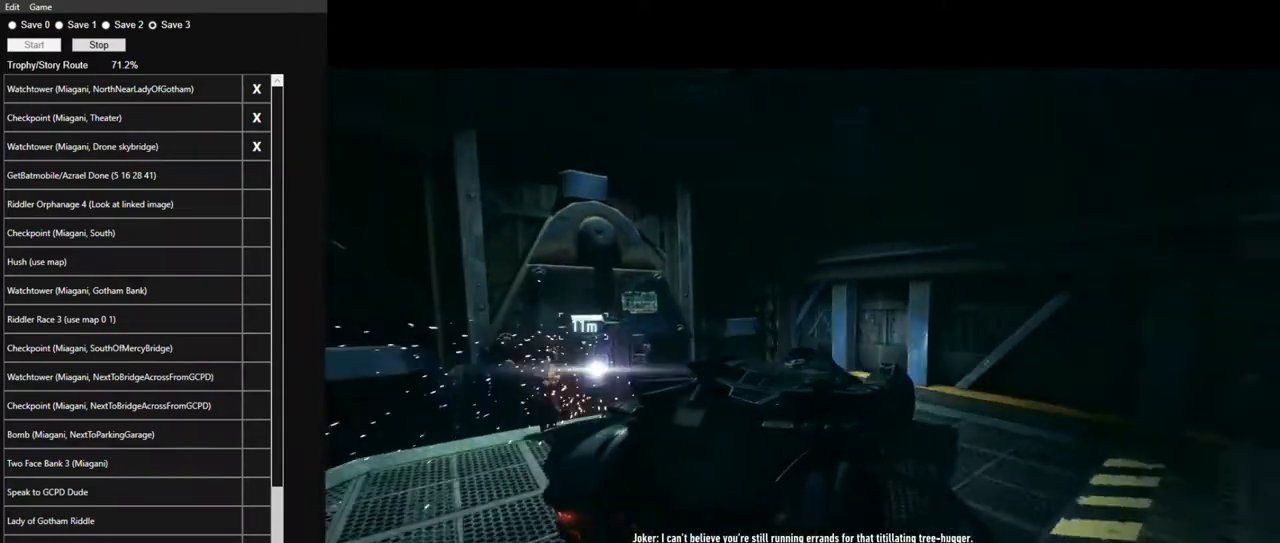
{"keys": [], "mouse": [], "mouse_move": "still", "events": []}
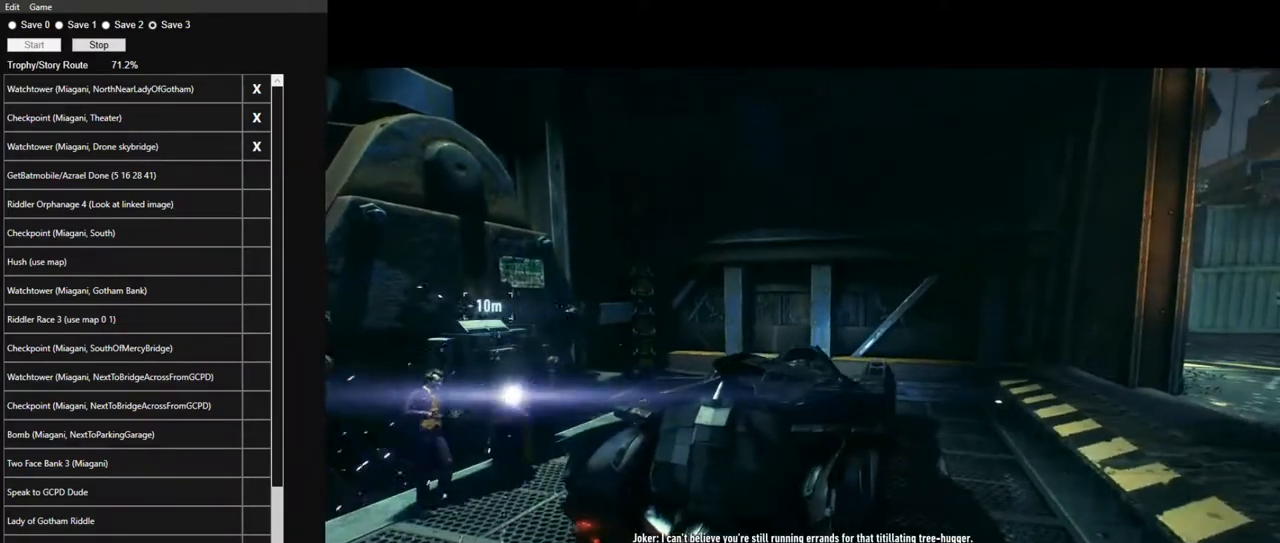
{"keys": [], "mouse": [], "mouse_move": "right", "events": []}
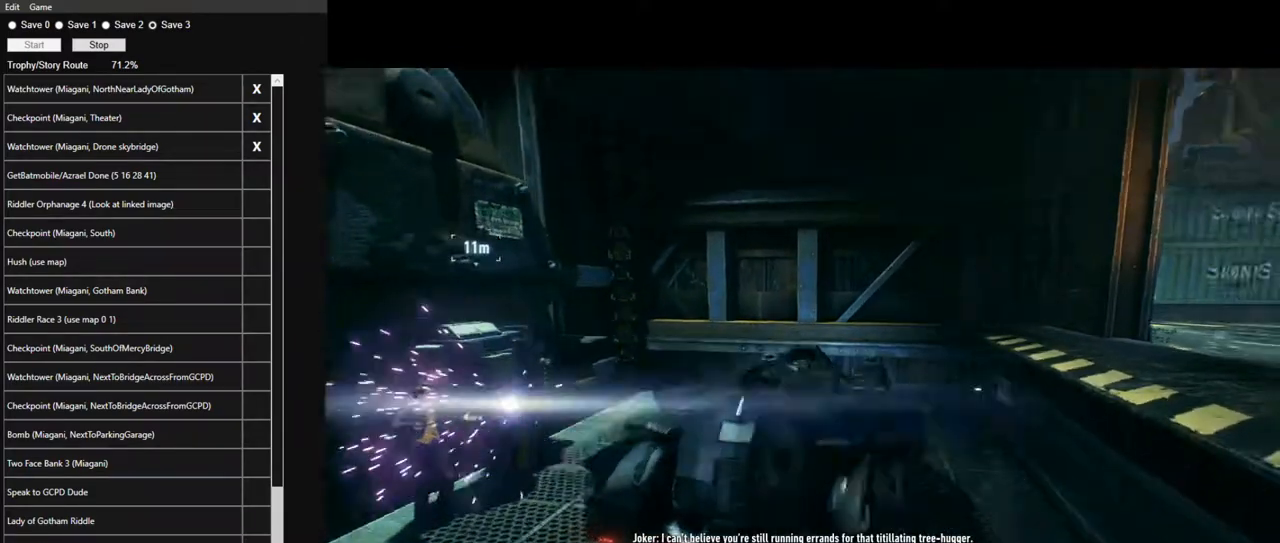
{"keys": [], "mouse": [], "mouse_move": "still", "events": []}
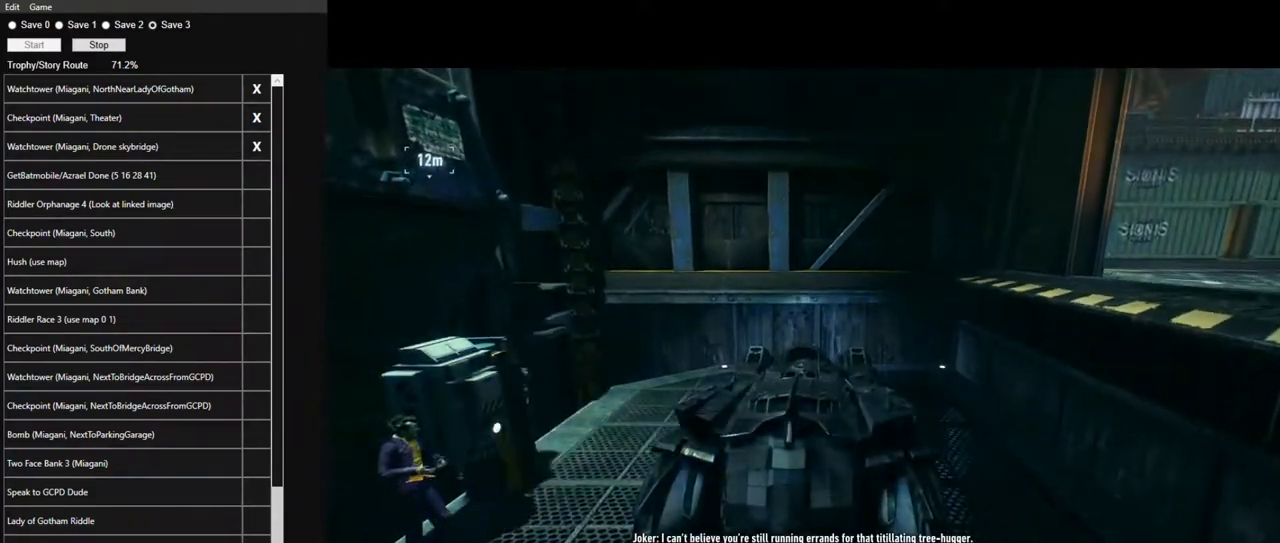
{"keys": [], "mouse": [], "mouse_move": "still", "events": []}
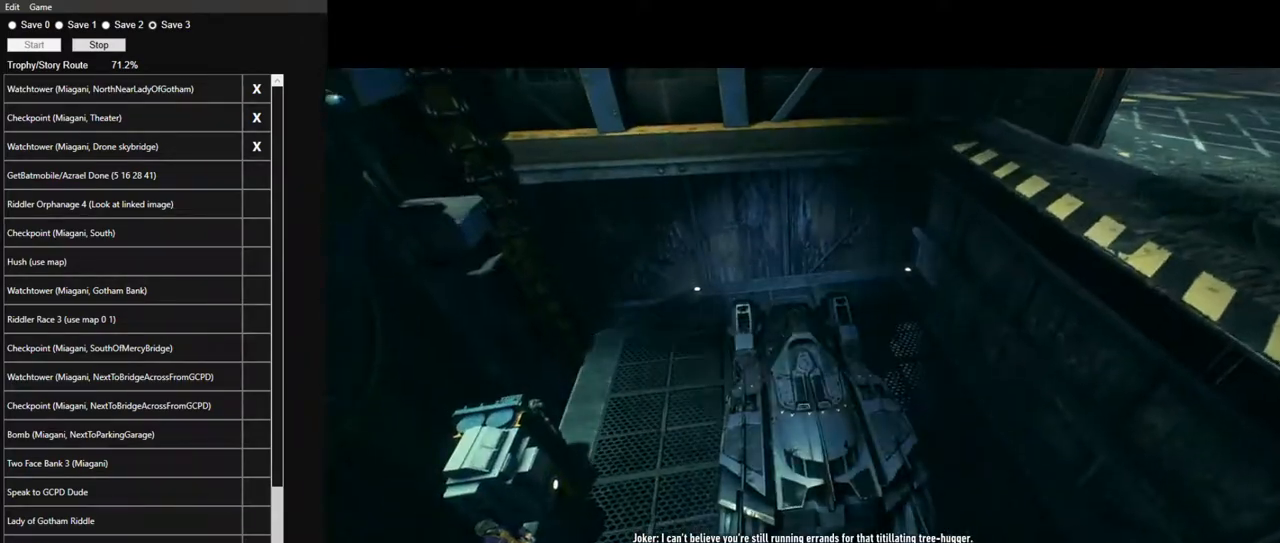
{"keys": [], "mouse": [], "mouse_move": "still", "events": []}
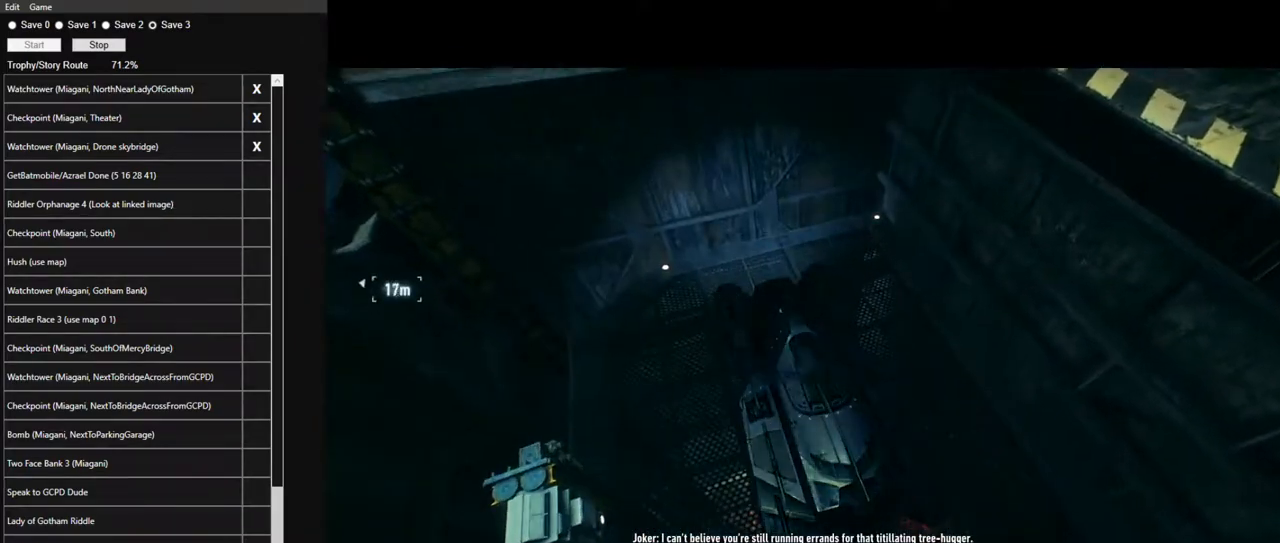
{"keys": [], "mouse": [], "mouse_move": "left", "events": []}
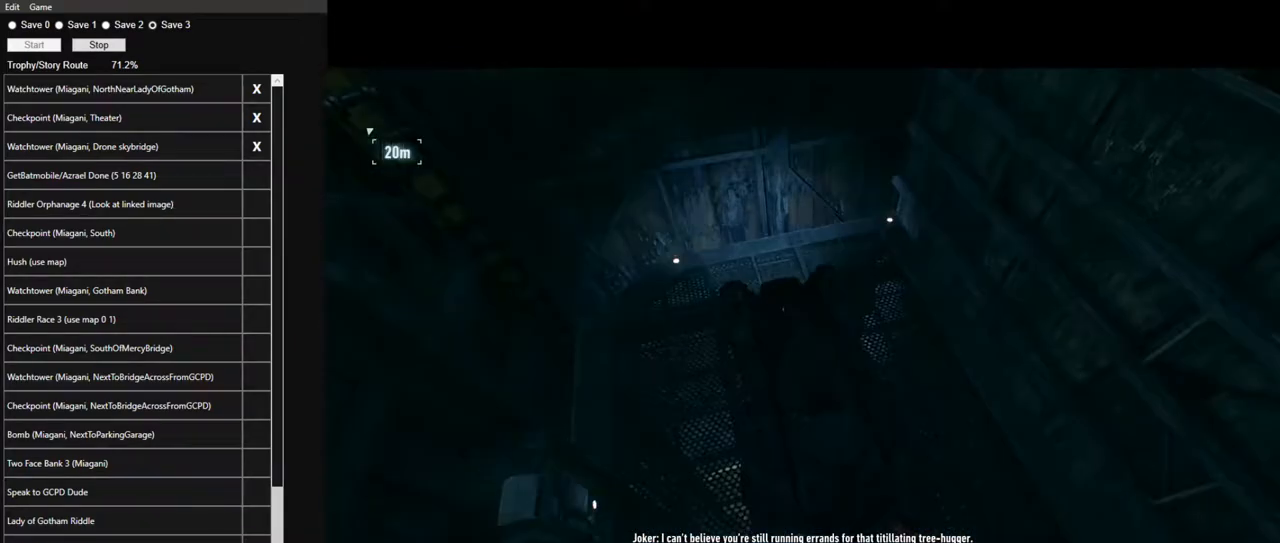
{"keys": [], "mouse": [], "mouse_move": "left", "events": []}
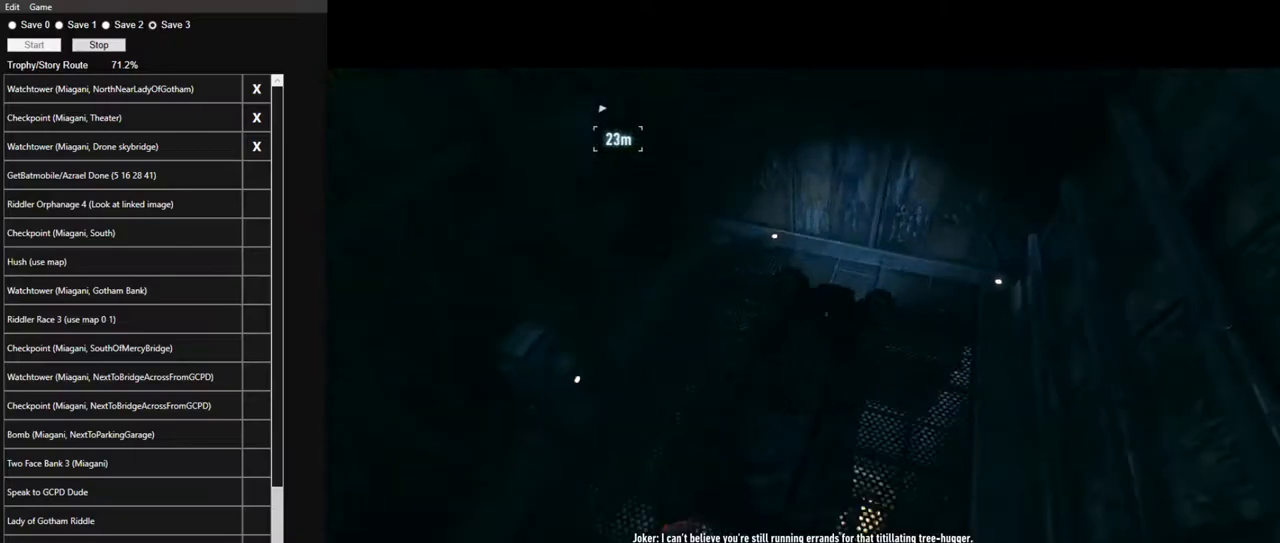
{"keys": [], "mouse": [], "mouse_move": "down-left", "events": []}
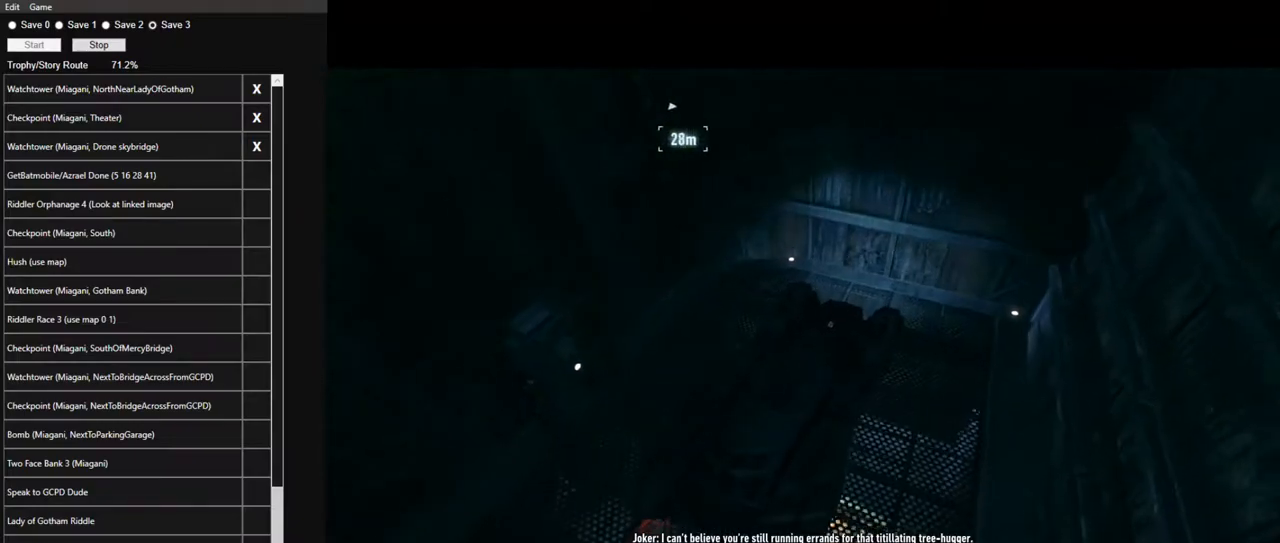
{"keys": [], "mouse": [], "mouse_move": "left", "events": []}
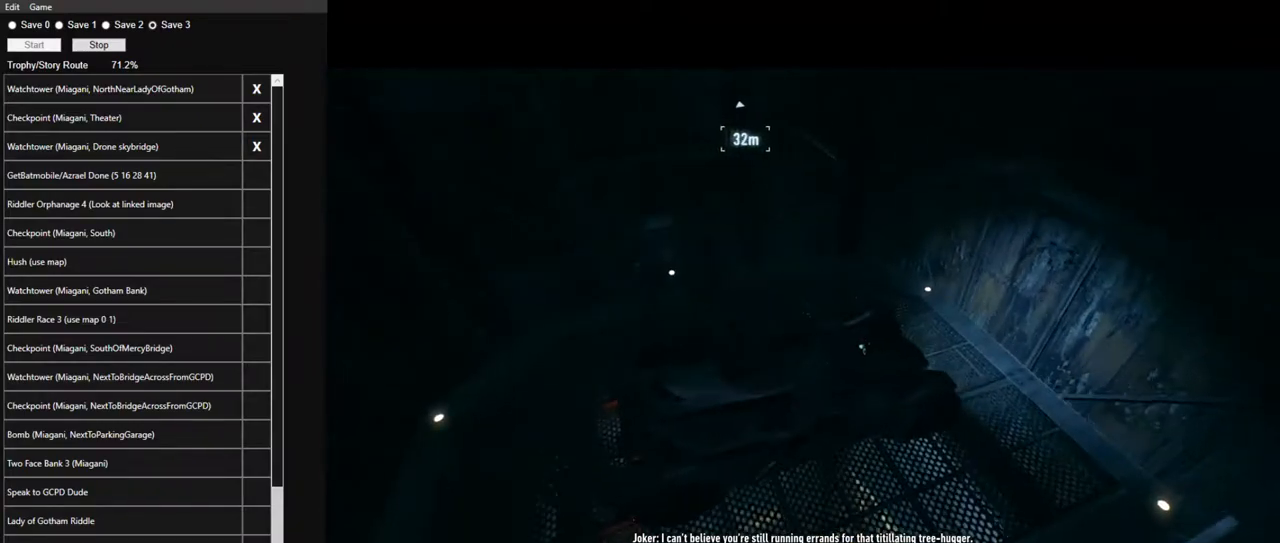
{"keys": [], "mouse": [], "mouse_move": "right", "events": []}
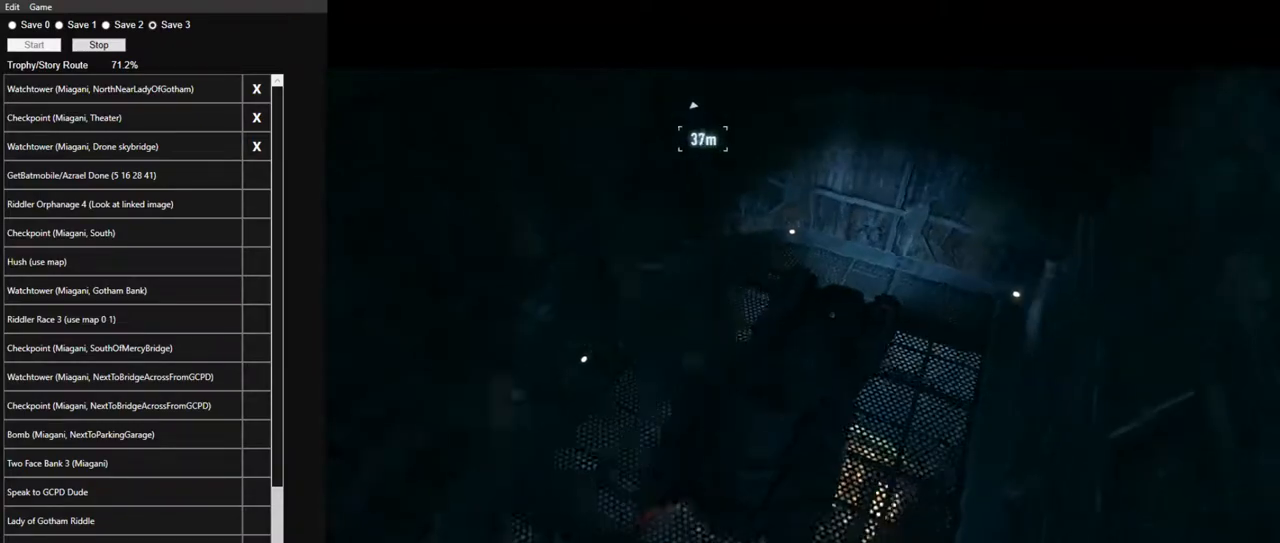
{"keys": [], "mouse": [], "mouse_move": "right", "events": []}